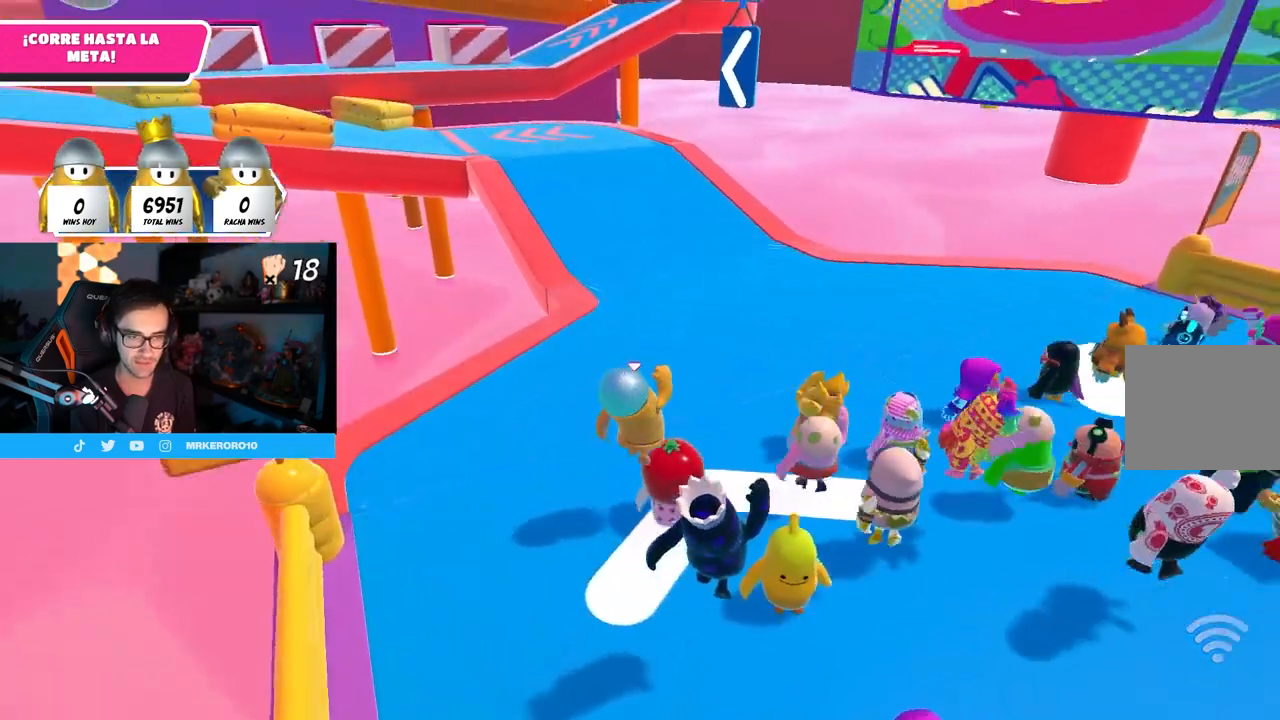
Gameplay with a controller (PlayStation layout); each line is a JSON object with the inputs held at the frame after it. "events" lists button and stick changes between this image and that frame as [ms after this image, input, new state], when the widget could be followed in between.
{"buttons": [], "left_stick": "up", "right_stick": "center", "events": [[133, "CROSS", "up"], [200, "right_stick", "down-left"], [433, "right_stick", "center"]]}
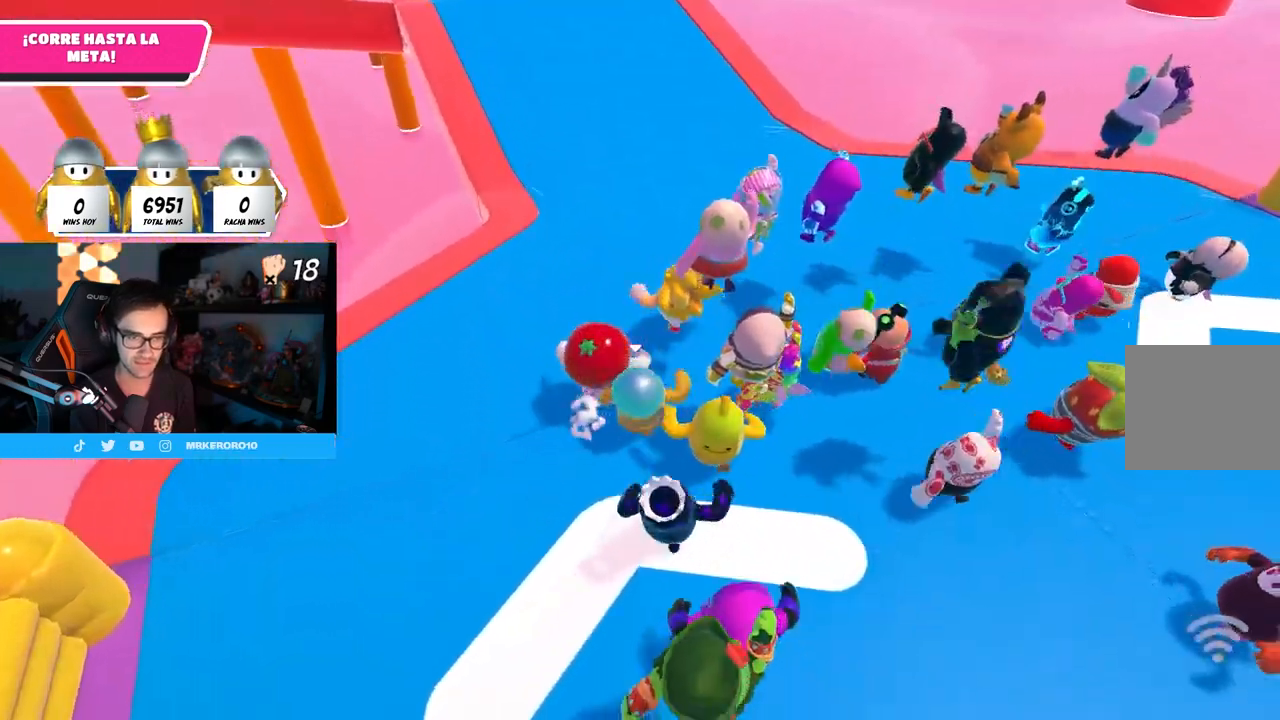
{"buttons": [], "left_stick": "up", "right_stick": "left", "events": [[417, "right_stick", "left"]]}
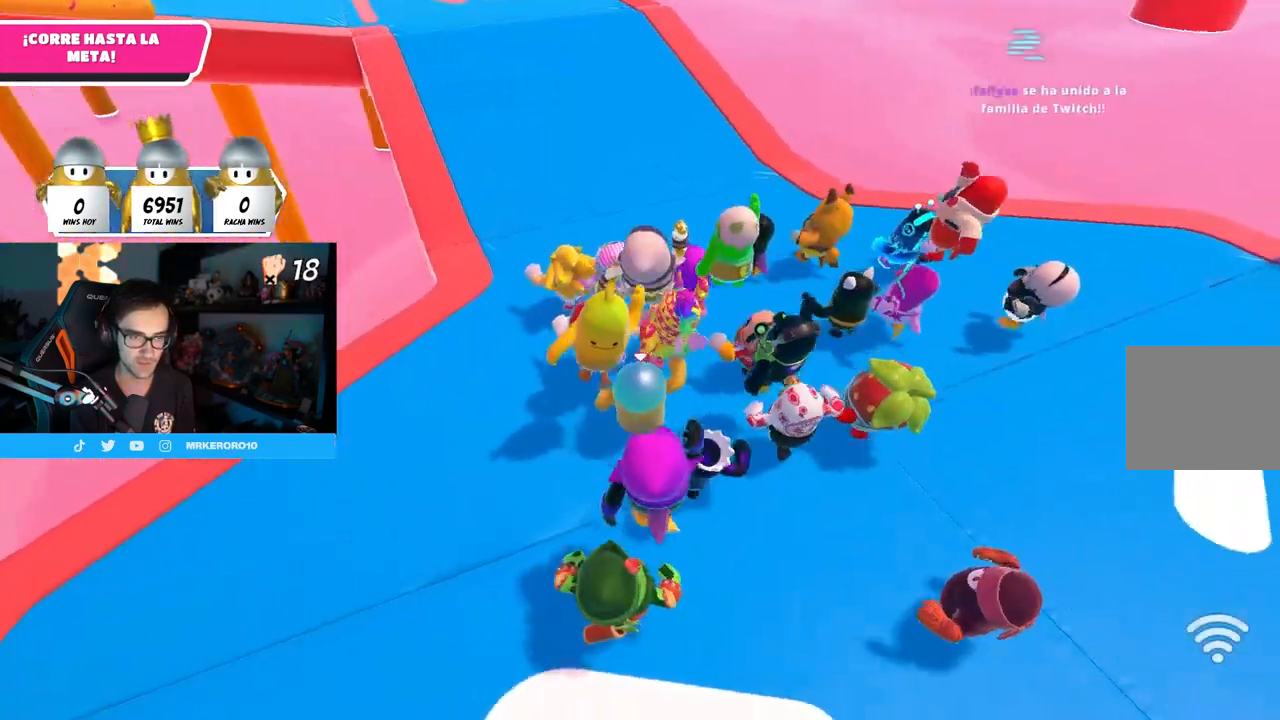
{"buttons": [], "left_stick": "up", "right_stick": "center", "events": [[17, "right_stick", "center"]]}
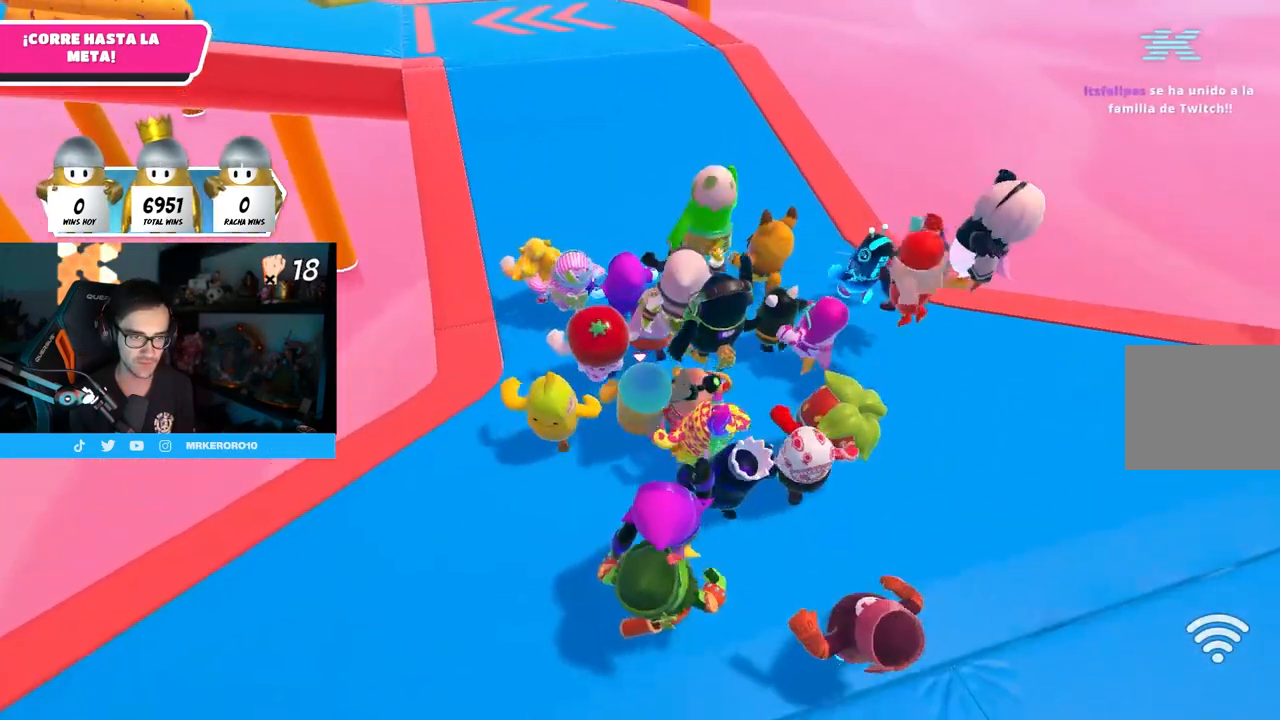
{"buttons": [], "left_stick": "up", "right_stick": "center"}
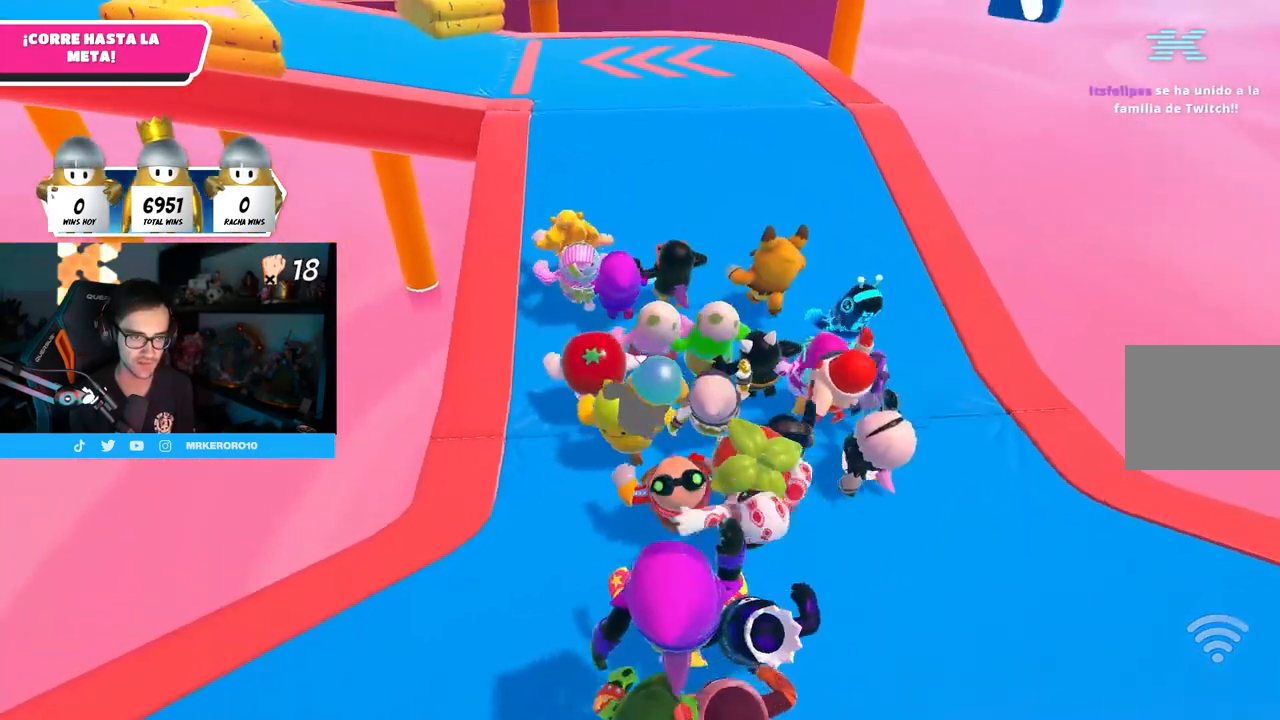
{"buttons": [], "left_stick": "up", "right_stick": "center", "events": [[150, "right_stick", "up"], [250, "right_stick", "center"], [450, "right_stick", "up-left"], [500, "right_stick", "center"]]}
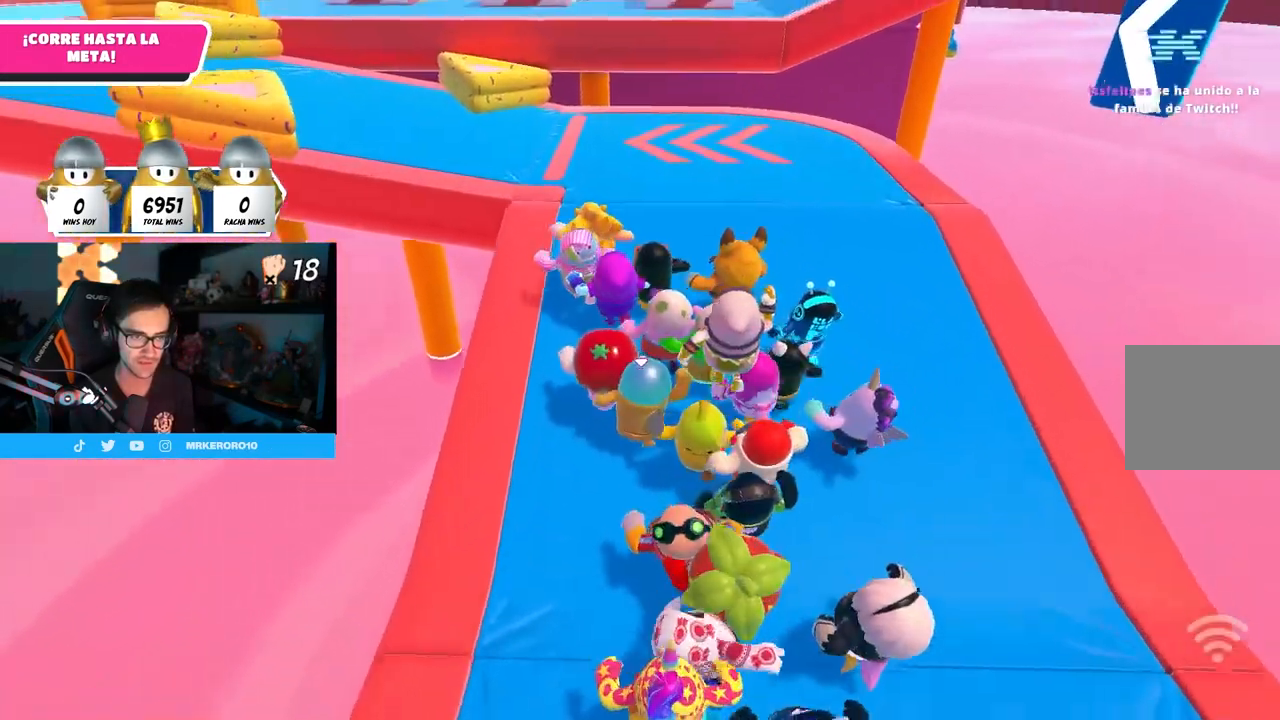
{"buttons": [], "left_stick": "up", "right_stick": "center", "events": []}
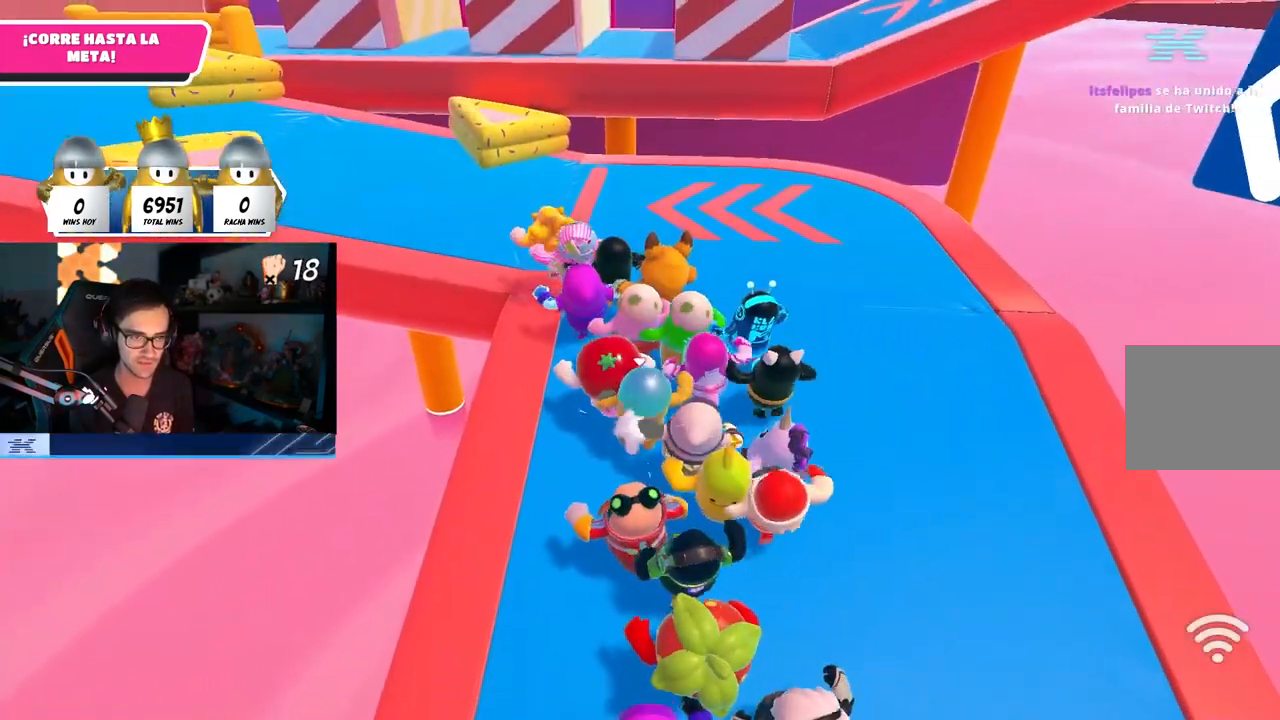
{"buttons": [], "left_stick": "up", "right_stick": "center", "events": [[250, "right_stick", "left"], [317, "right_stick", "center"]]}
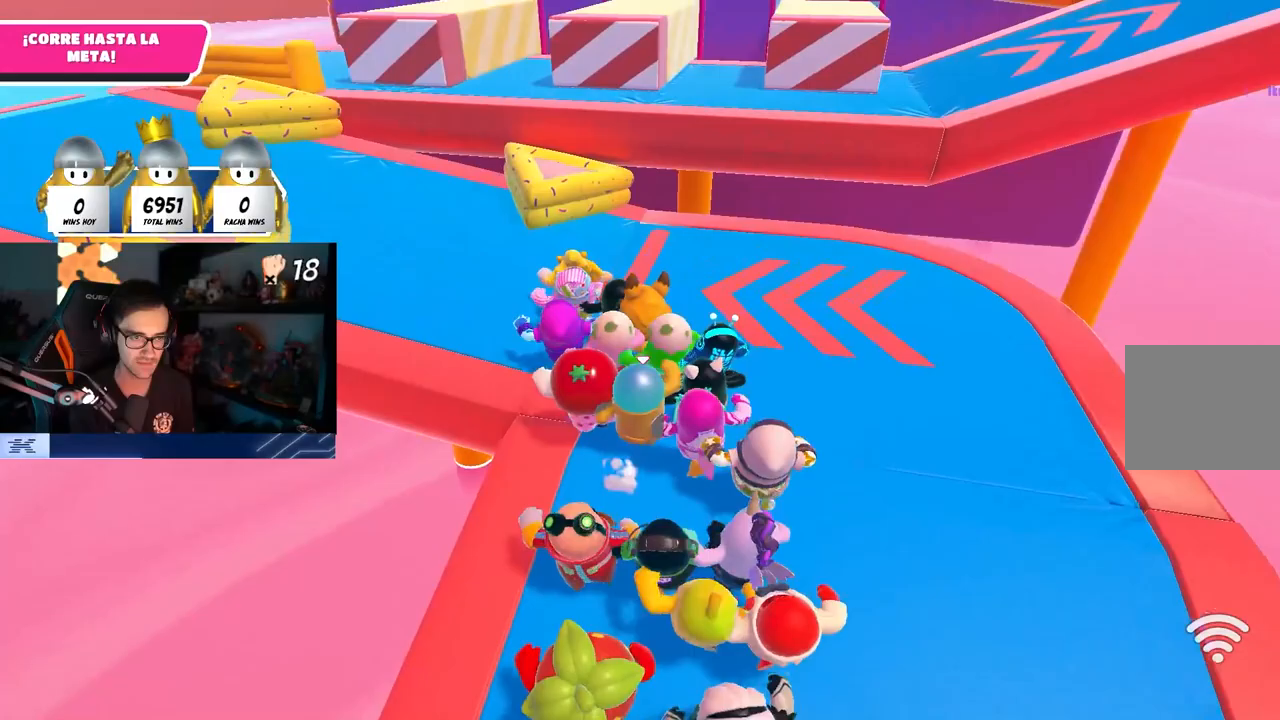
{"buttons": [], "left_stick": "up", "right_stick": "center", "events": []}
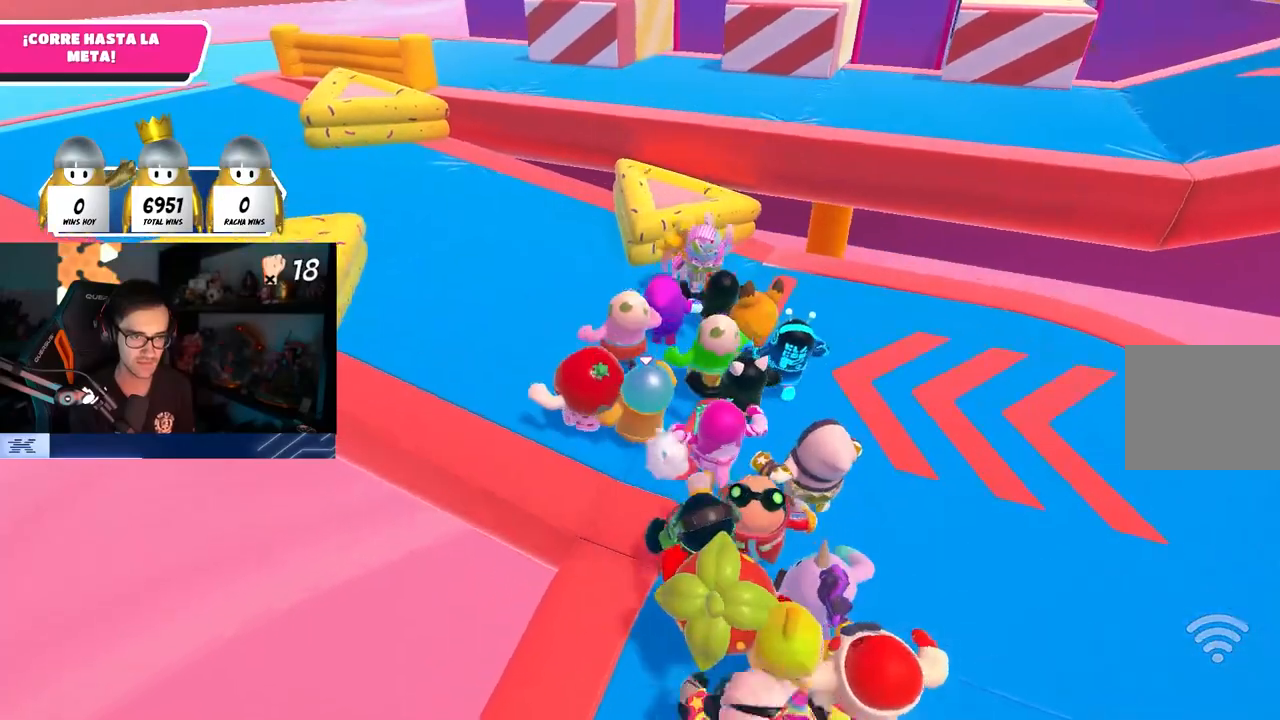
{"buttons": [], "left_stick": "up", "right_stick": "center", "events": []}
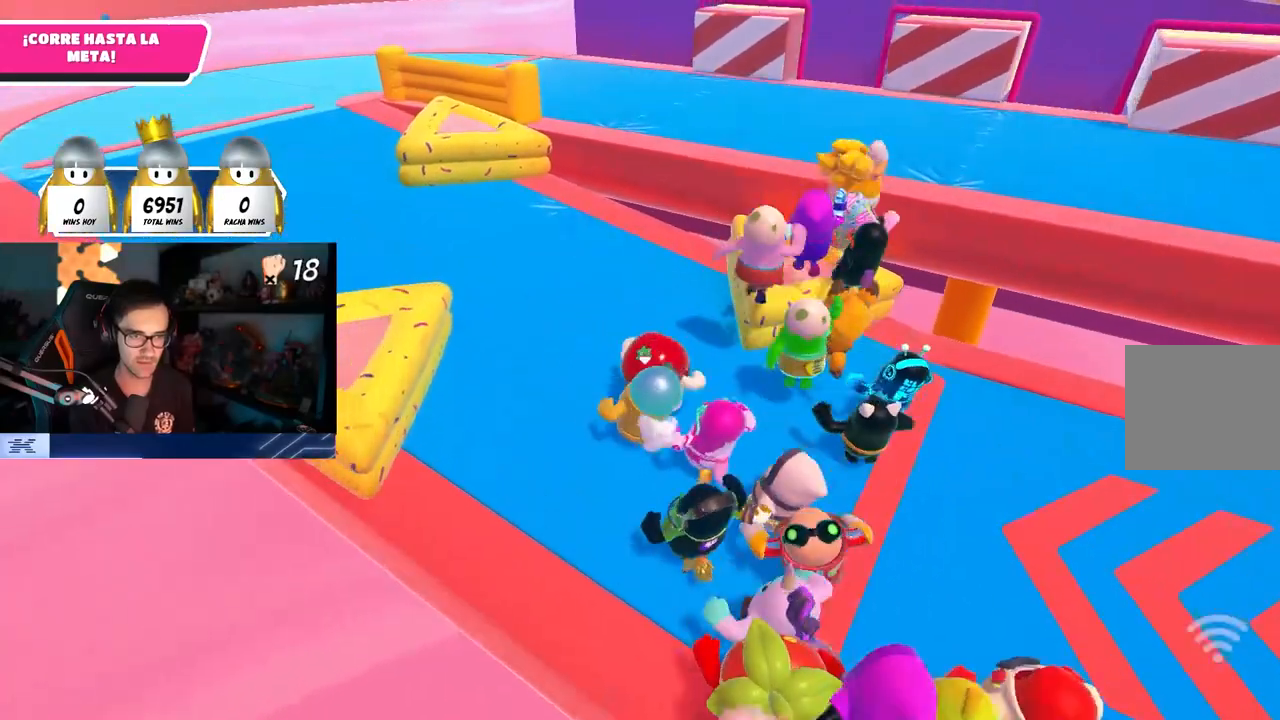
{"buttons": ["L1"], "left_stick": "up", "right_stick": "center", "events": [[383, "L1", "down"]]}
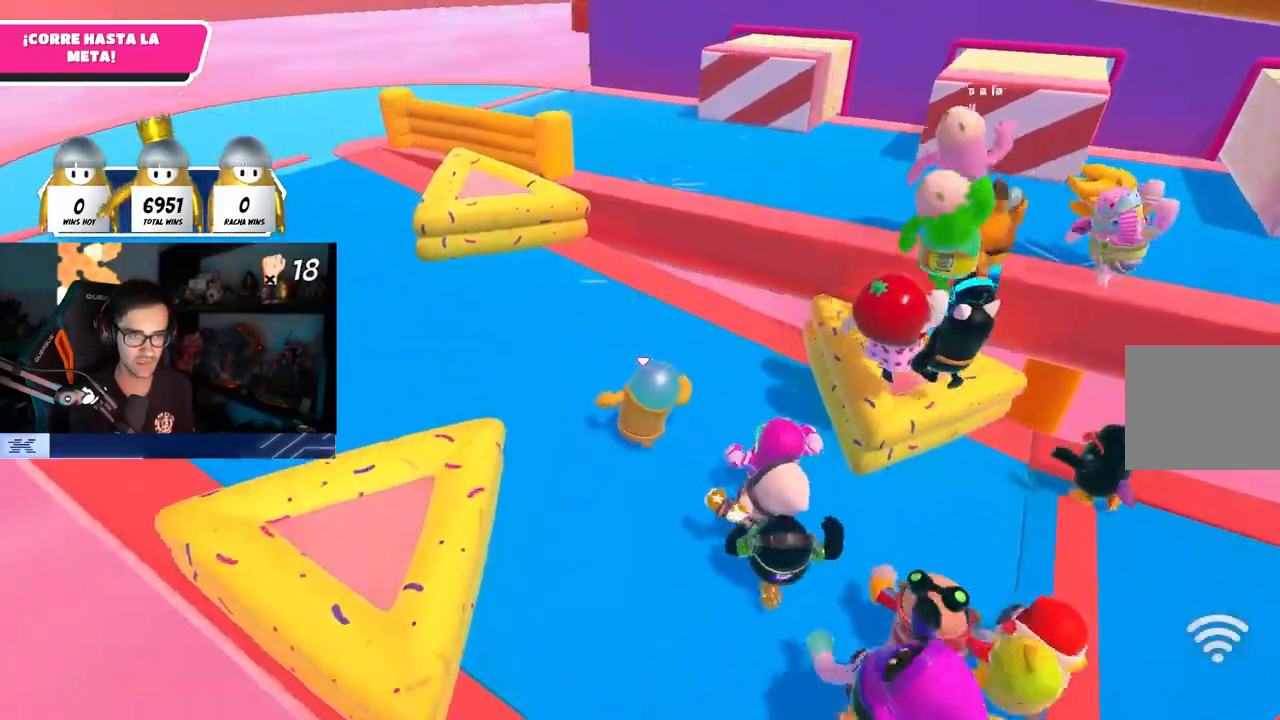
{"buttons": [], "left_stick": "up-right", "right_stick": "center", "events": [[183, "left_stick", "up-right"], [267, "R1", "down"], [300, "CROSS", "down"], [300, "L1", "up"], [317, "R1", "up"], [467, "CROSS", "up"]]}
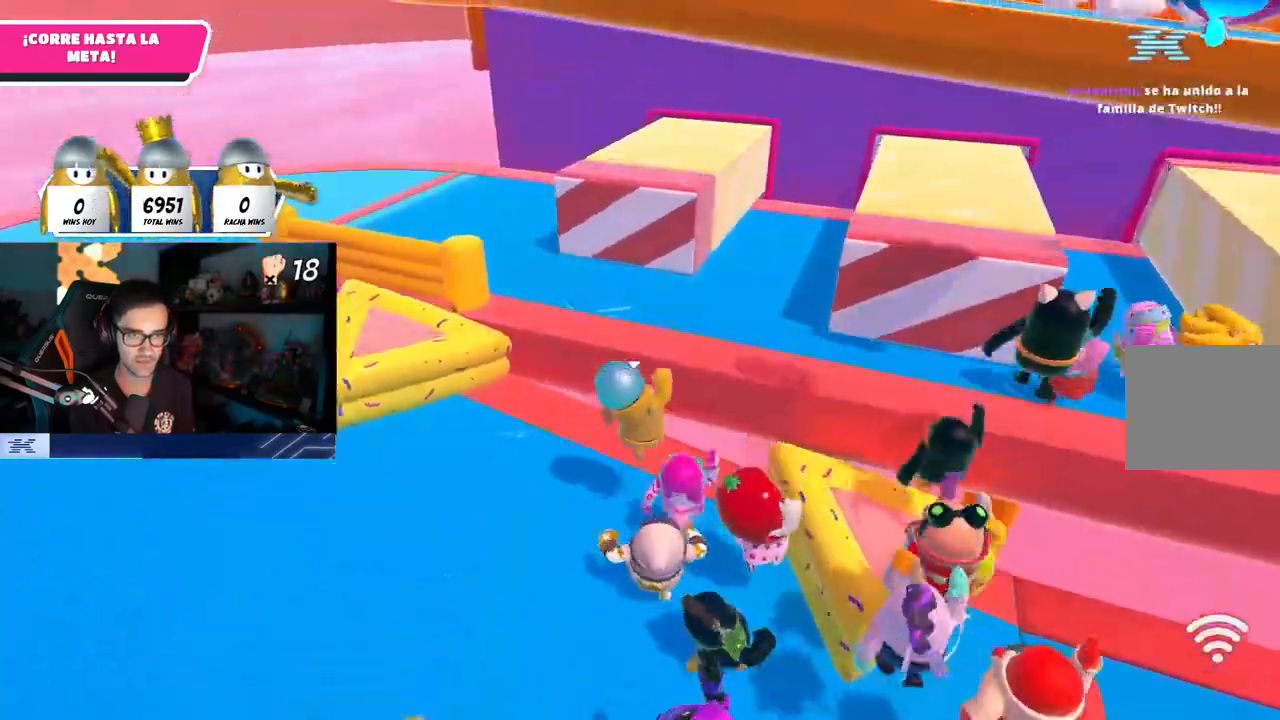
{"buttons": [], "left_stick": "up-right", "right_stick": "down-right", "events": [[17, "SQUARE", "down"], [133, "SQUARE", "up"], [183, "left_stick", "right"], [267, "right_stick", "right"], [450, "left_stick", "up-right"], [500, "right_stick", "down-right"]]}
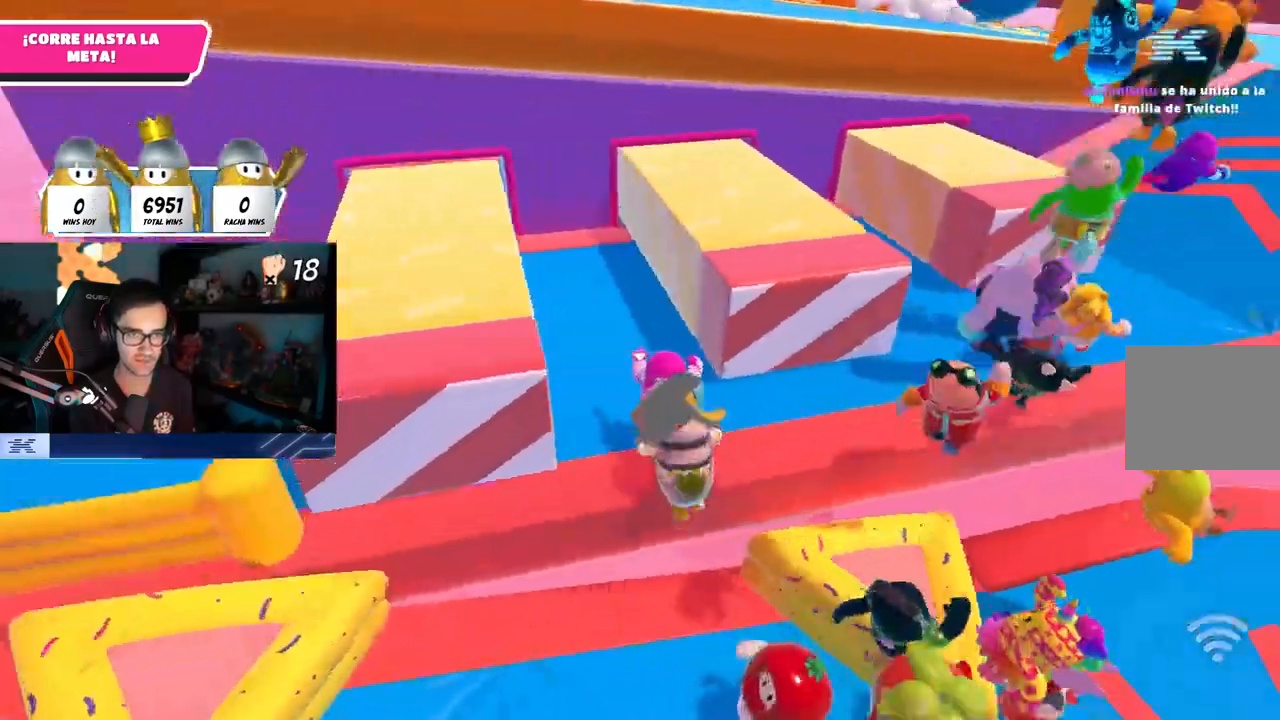
{"buttons": [], "left_stick": "up-right", "right_stick": "down", "events": [[317, "right_stick", "down"]]}
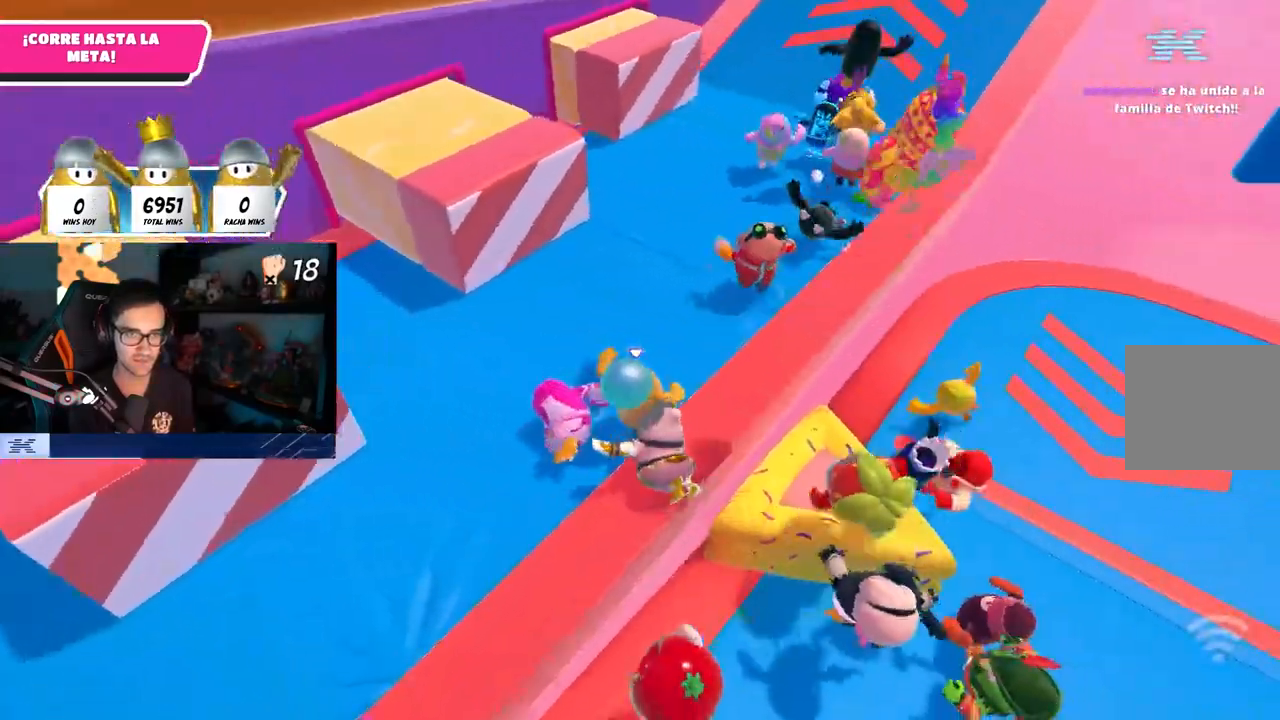
{"buttons": [], "left_stick": "up", "right_stick": "center", "events": [[183, "left_stick", "up"], [183, "right_stick", "center"]]}
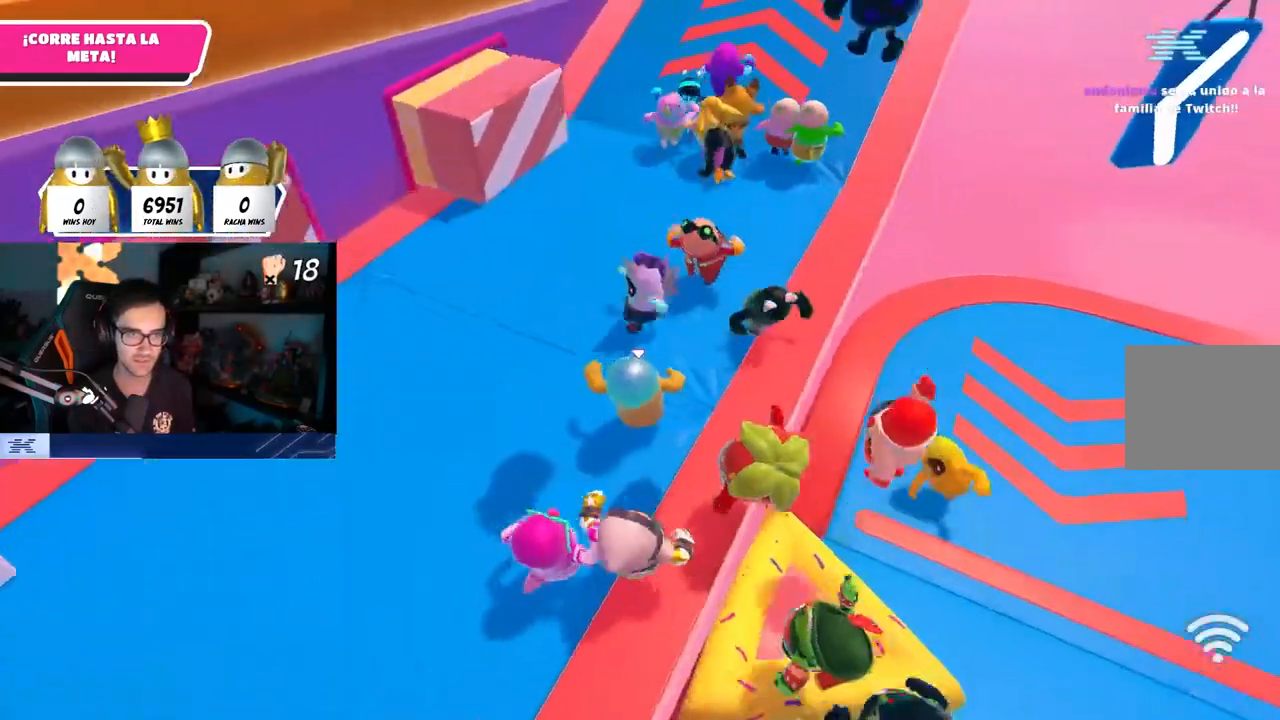
{"buttons": [], "left_stick": "center", "right_stick": "center", "events": [[183, "left_stick", "center"], [317, "left_stick", "up-right"], [400, "left_stick", "center"]]}
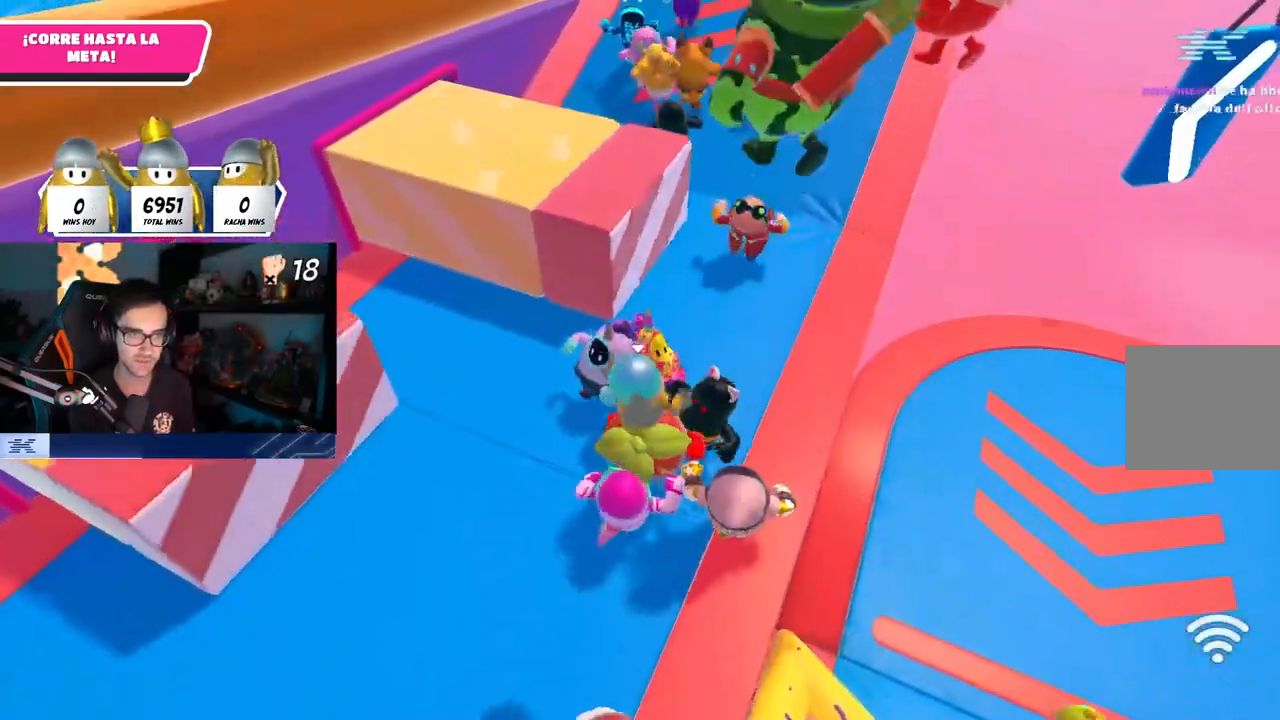
{"buttons": [], "left_stick": "center", "right_stick": "center", "events": [[150, "left_stick", "up-right"], [233, "left_stick", "center"], [367, "left_stick", "up-right"], [467, "left_stick", "center"]]}
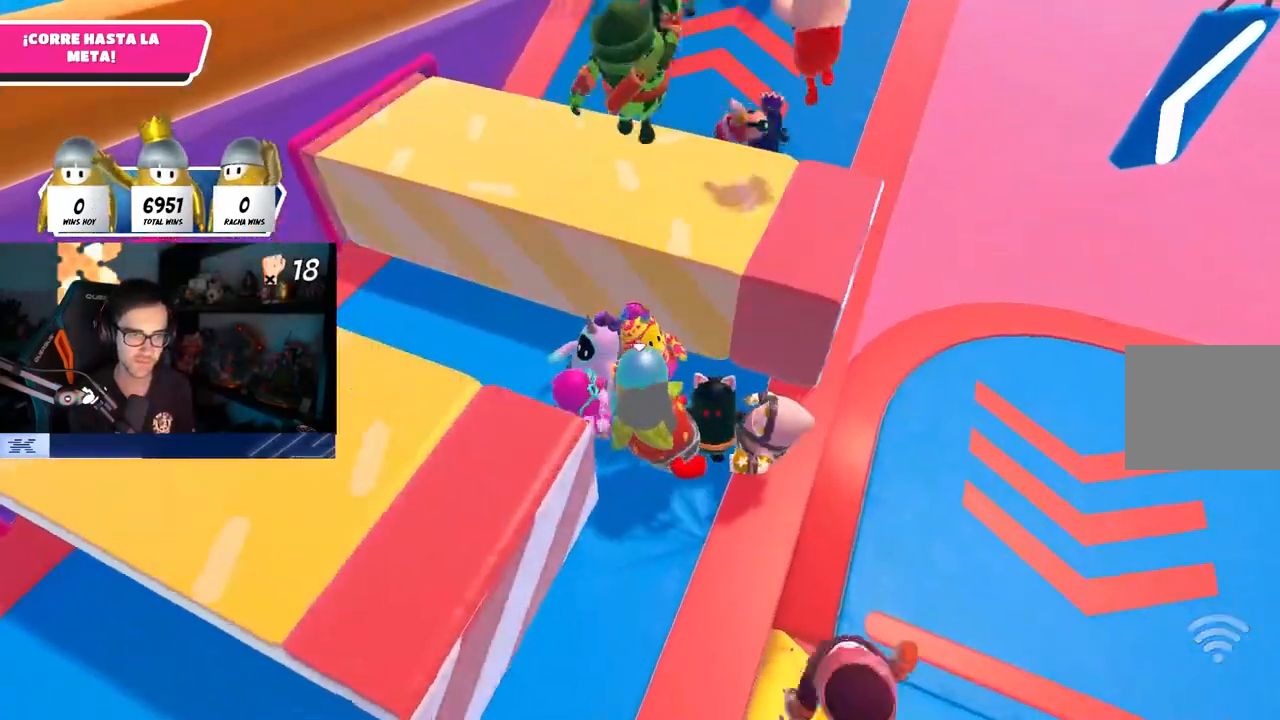
{"buttons": [], "left_stick": "up", "right_stick": "center", "events": [[67, "left_stick", "up"], [200, "left_stick", "up-right"], [483, "left_stick", "up"]]}
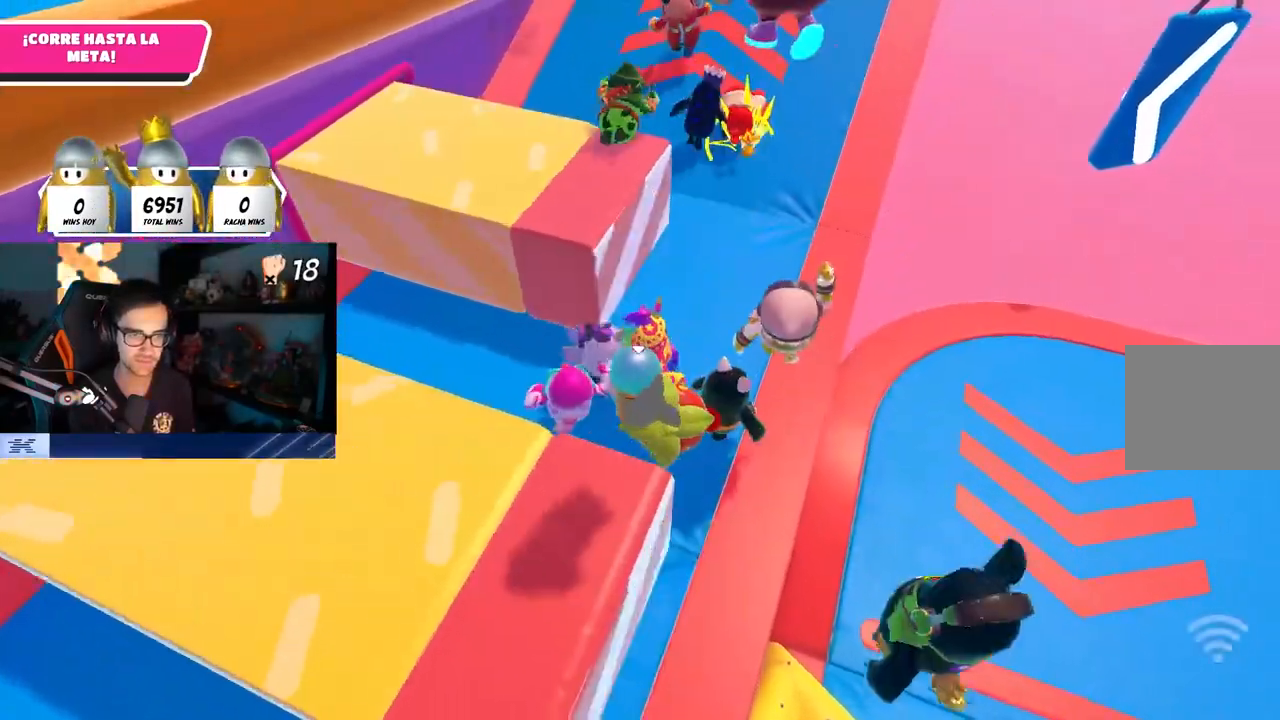
{"buttons": [], "left_stick": "up", "right_stick": "center", "events": []}
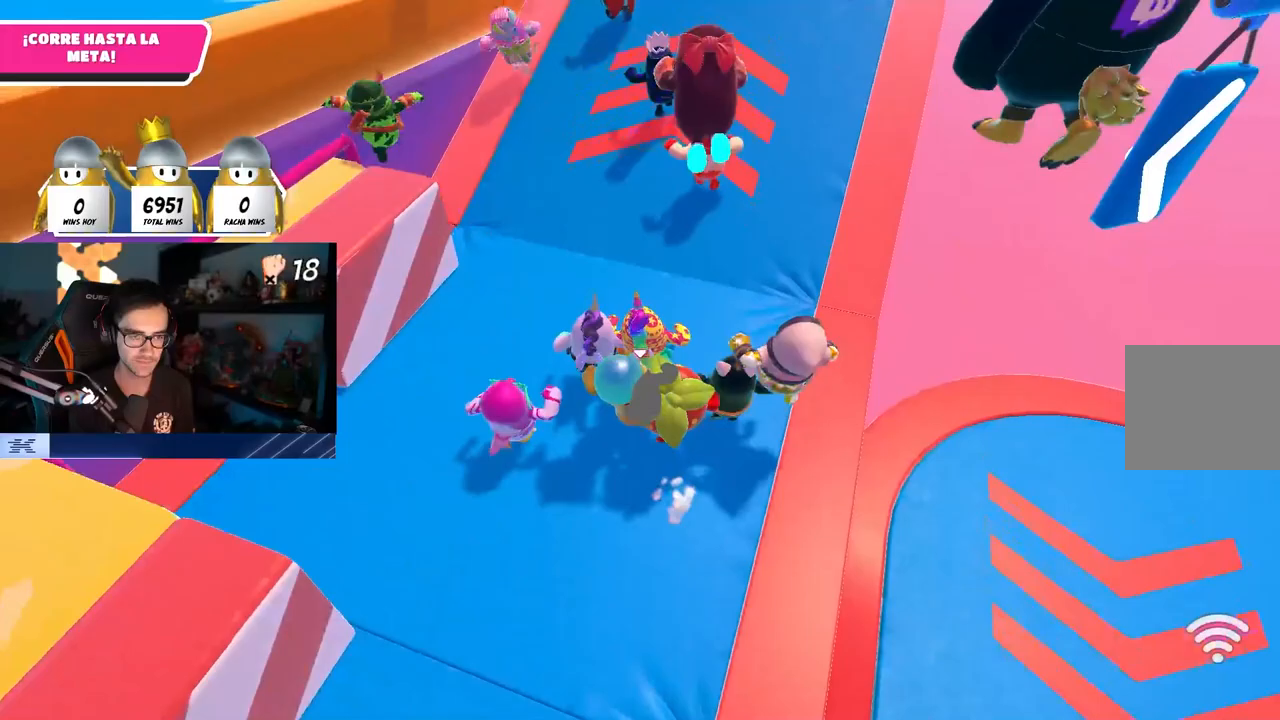
{"buttons": [], "left_stick": "up", "right_stick": "center", "events": [[333, "right_stick", "up"], [450, "right_stick", "center"]]}
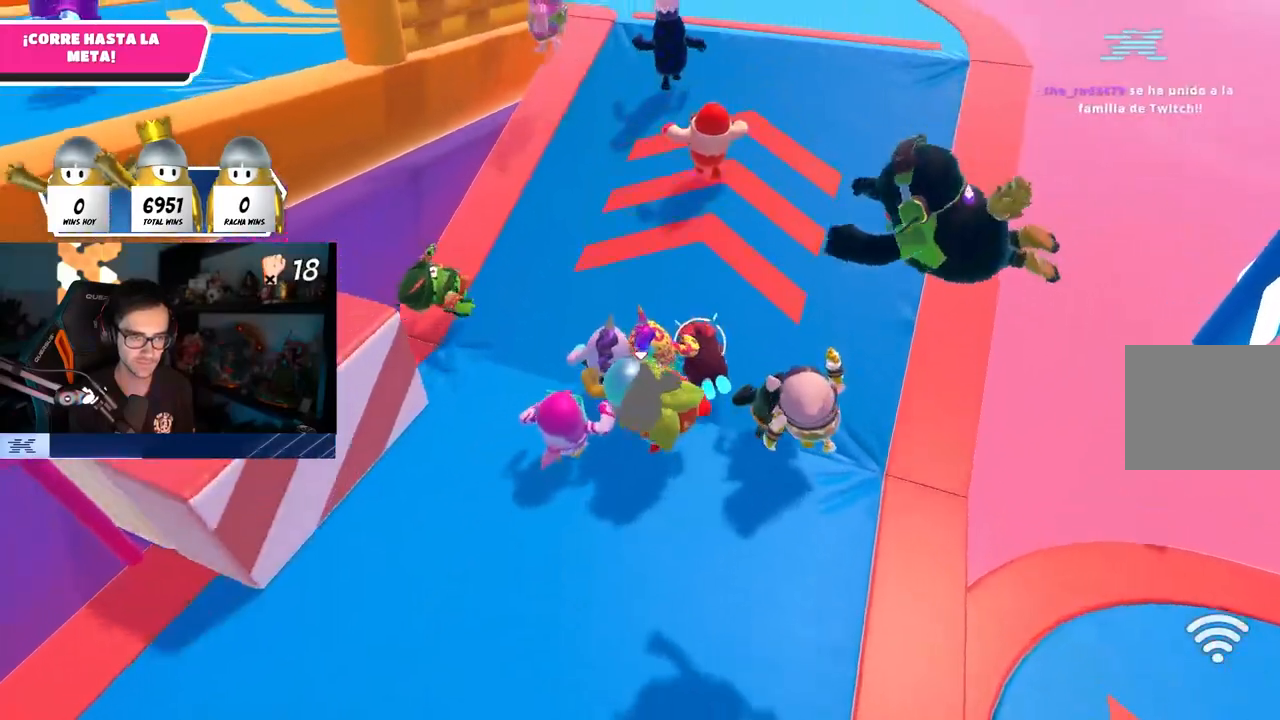
{"buttons": [], "left_stick": "up-right", "right_stick": "center", "events": [[67, "right_stick", "up"], [183, "right_stick", "center"], [317, "left_stick", "up-right"]]}
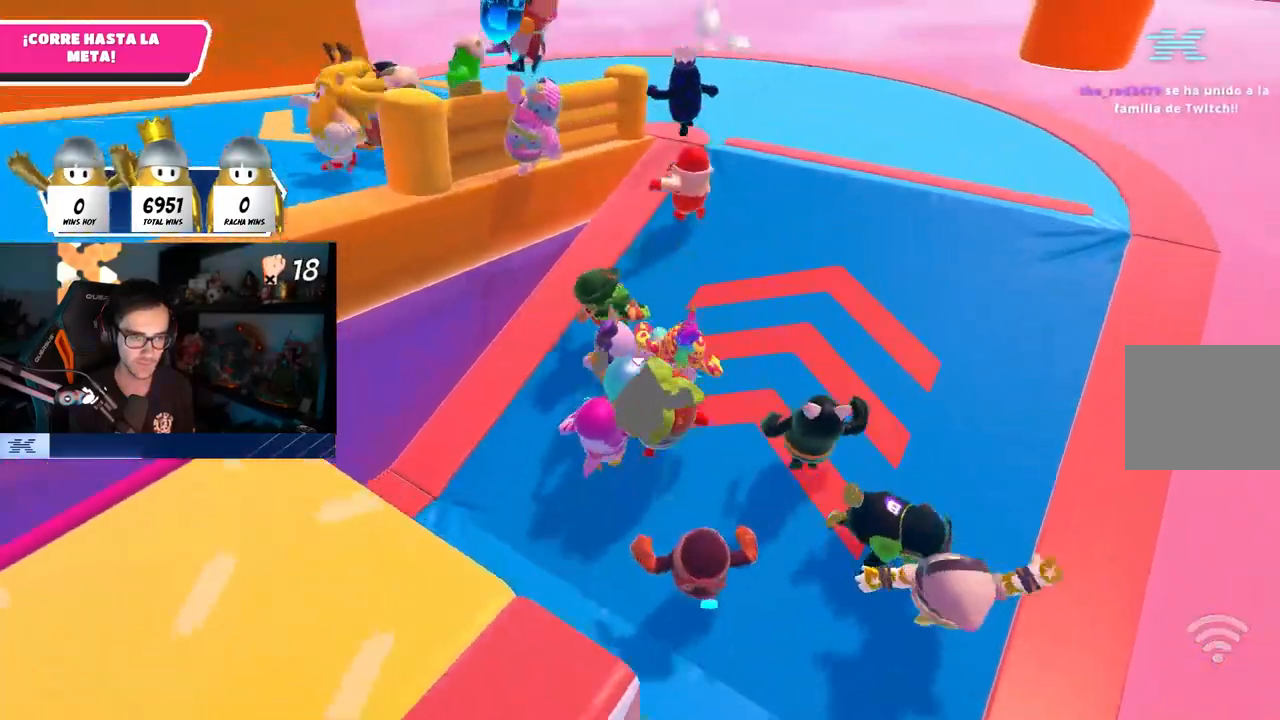
{"buttons": [], "left_stick": "up-right", "right_stick": "center", "events": []}
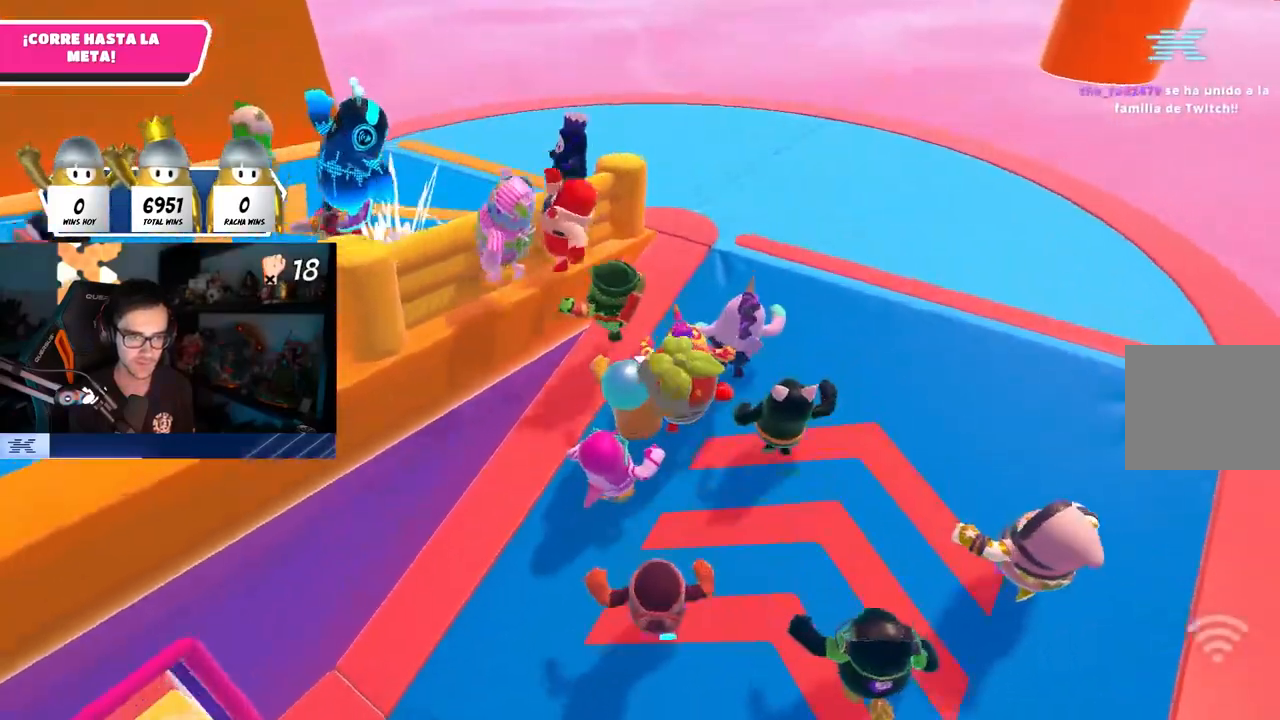
{"buttons": [], "left_stick": "up-right", "right_stick": "center", "events": []}
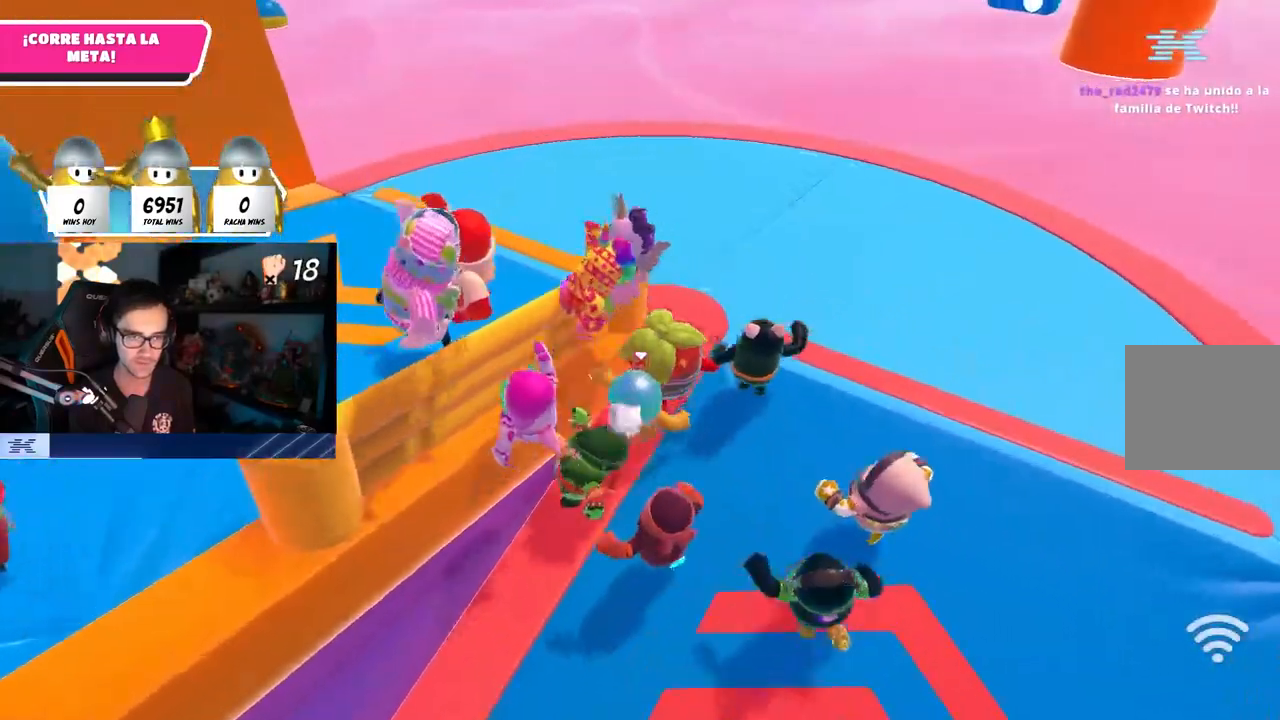
{"buttons": [], "left_stick": "up", "right_stick": "down-left", "events": [[400, "left_stick", "up"], [450, "right_stick", "down-left"]]}
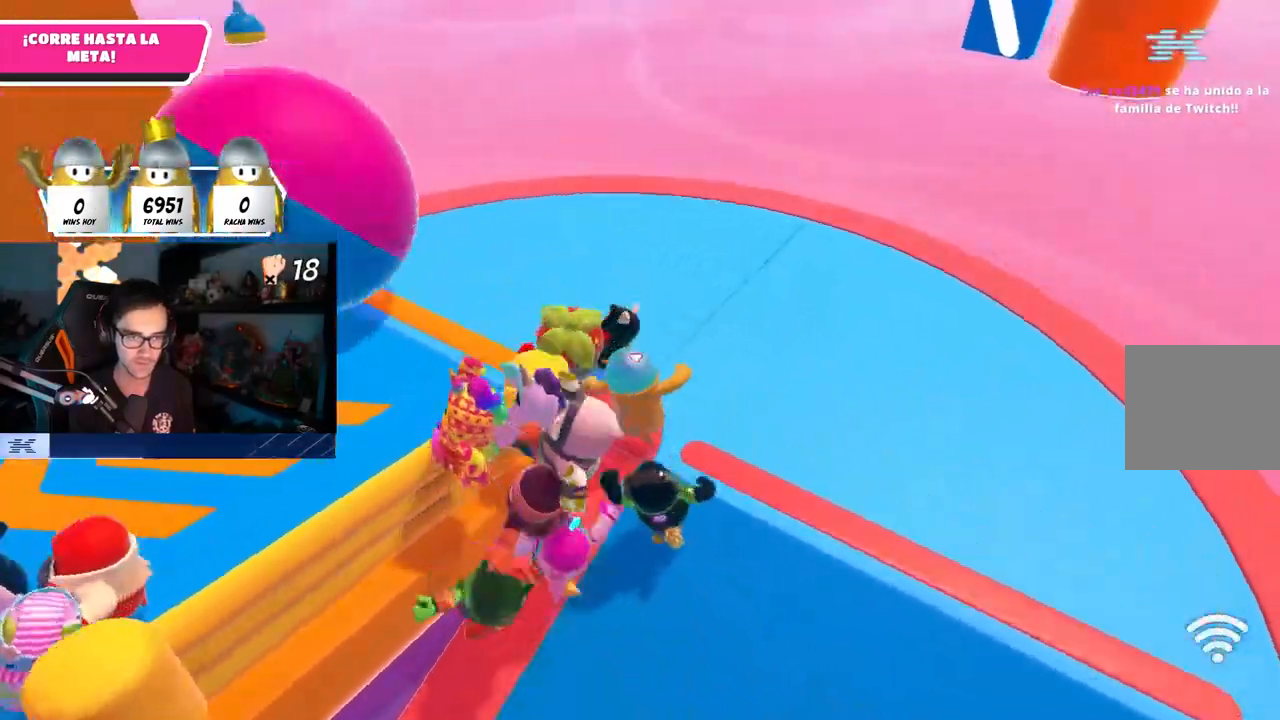
{"buttons": ["L1"], "left_stick": "up-left", "right_stick": "up-left", "events": [[133, "left_stick", "up-left"], [233, "right_stick", "left"], [483, "L1", "down"], [483, "right_stick", "up-left"]]}
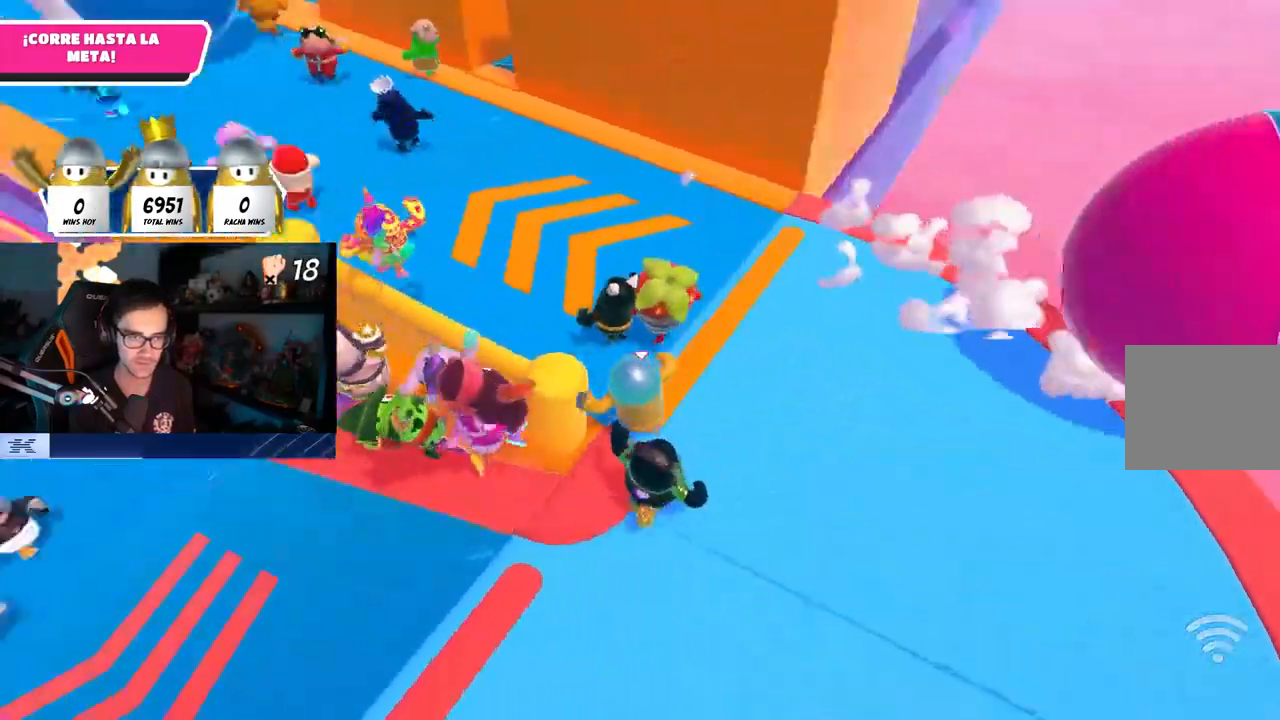
{"buttons": [], "left_stick": "up", "right_stick": "center", "events": [[33, "L1", "up"], [133, "left_stick", "up"], [367, "right_stick", "center"]]}
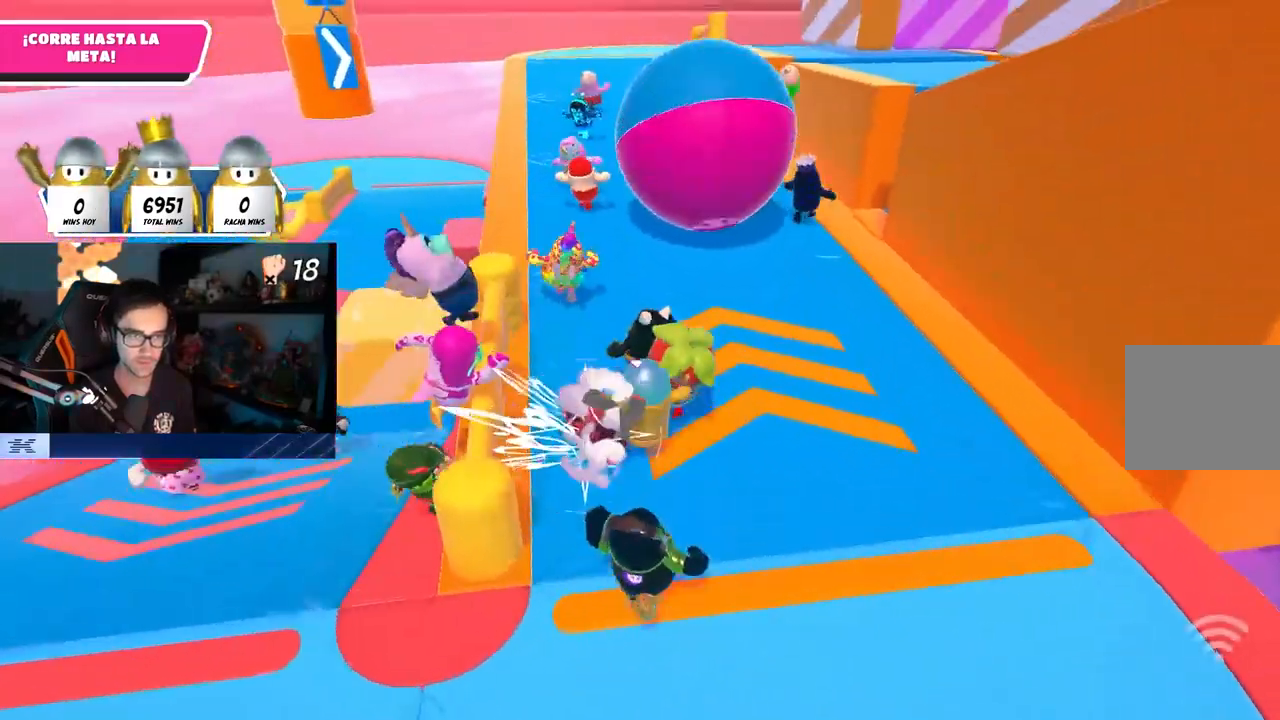
{"buttons": [], "left_stick": "up-right", "right_stick": "center", "events": [[17, "right_stick", "up-left"], [167, "right_stick", "center"], [483, "left_stick", "up-right"]]}
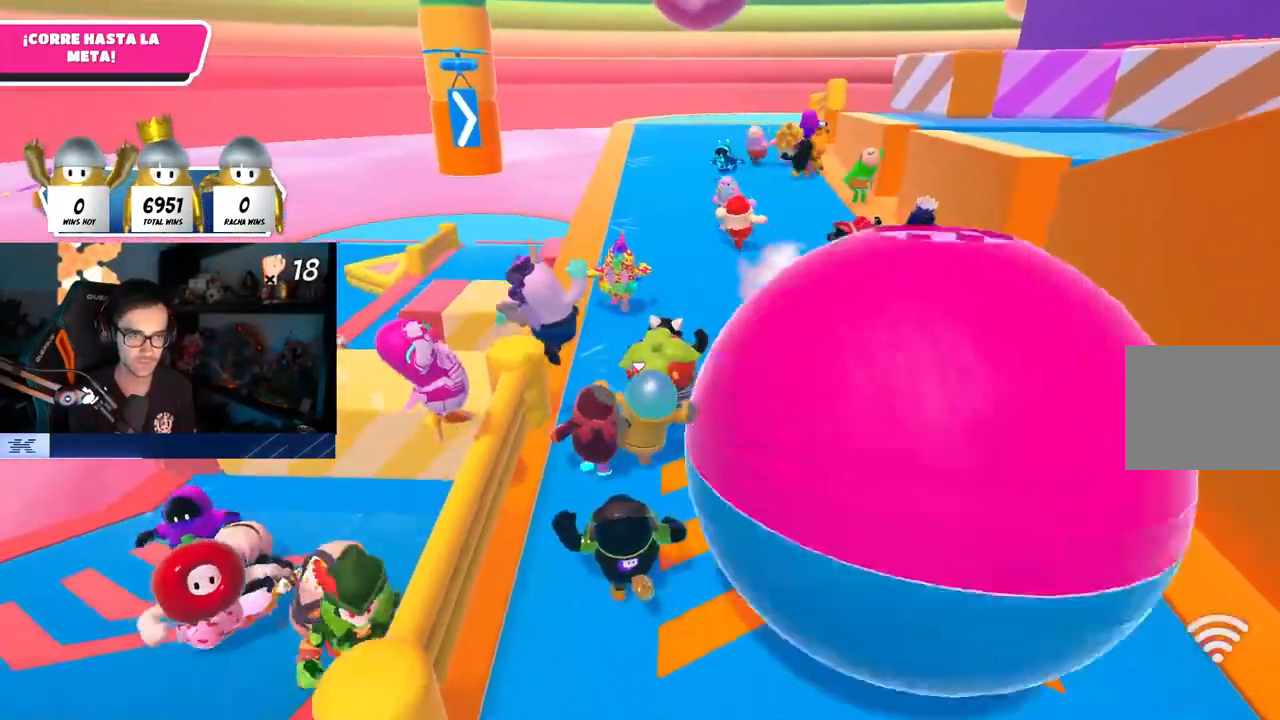
{"buttons": [], "left_stick": "up-right", "right_stick": "center", "events": [[100, "right_stick", "up"], [333, "right_stick", "center"]]}